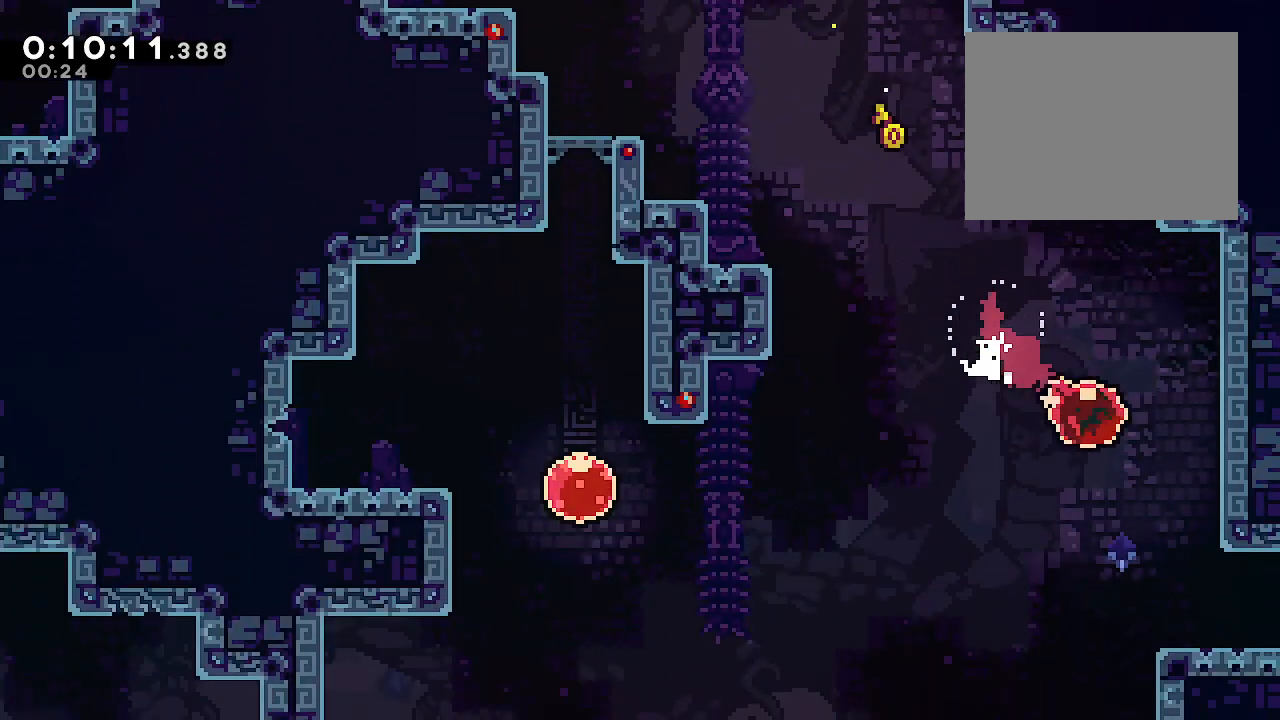
Gameplay with a controller (Xbox layout); each line is a JSON object with the inputs held at the frame after it. "events" lists button and stick changes between this image and that frame as [ms after this image, input, new state], when the widget could be followed in between. Not read: L3.
{"buttons": ["B", "L1"], "left_stick": "down-right", "right_stick": "center", "events": [[67, "Y", "up"], [250, "Y", "down"], [333, "Y", "up"], [400, "B", "down"]]}
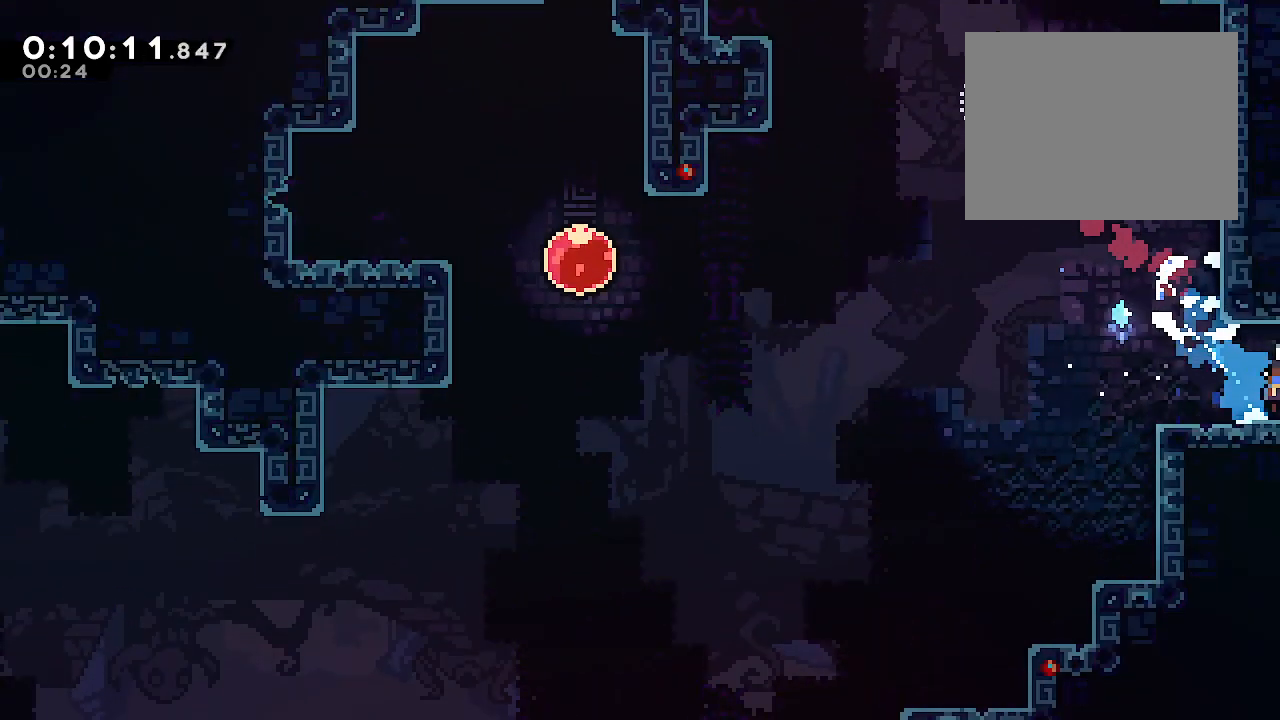
{"buttons": [], "left_stick": "right", "right_stick": "center", "events": [[83, "L1", "up"], [83, "left_stick", "center"], [183, "B", "up"], [250, "left_stick", "right"]]}
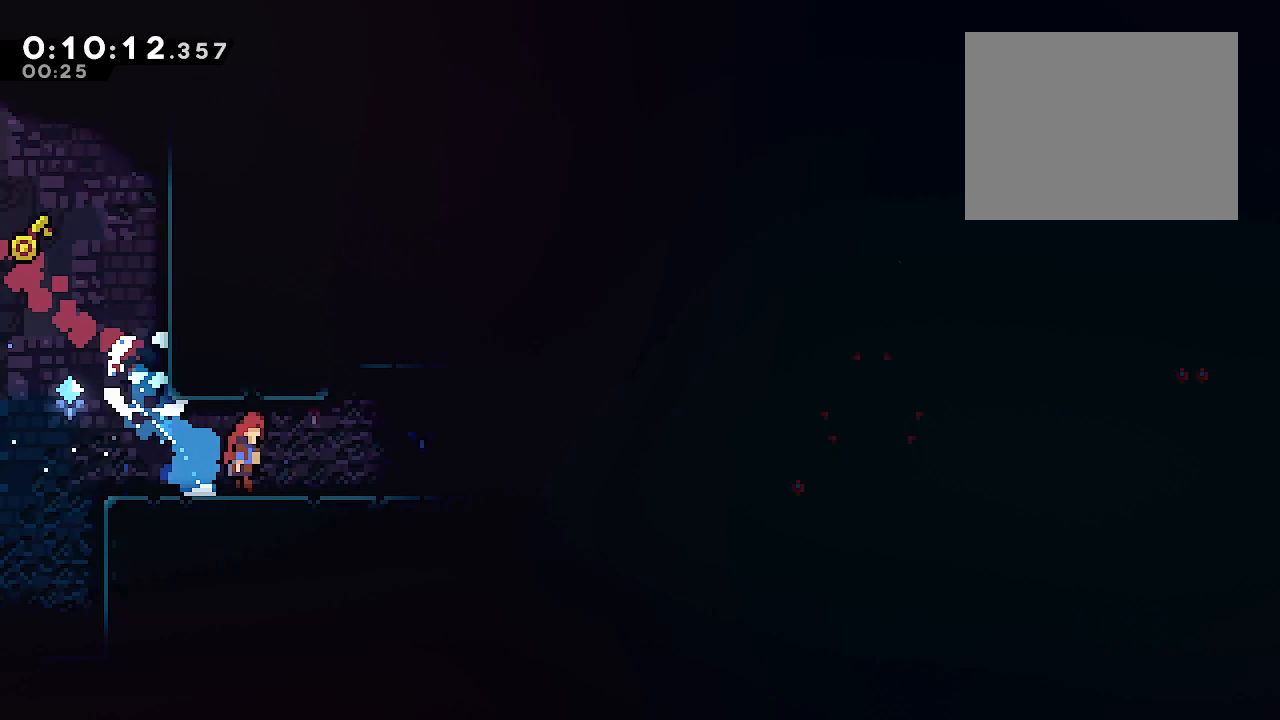
{"buttons": [], "left_stick": "down-right", "right_stick": "center", "events": [[450, "left_stick", "down-right"]]}
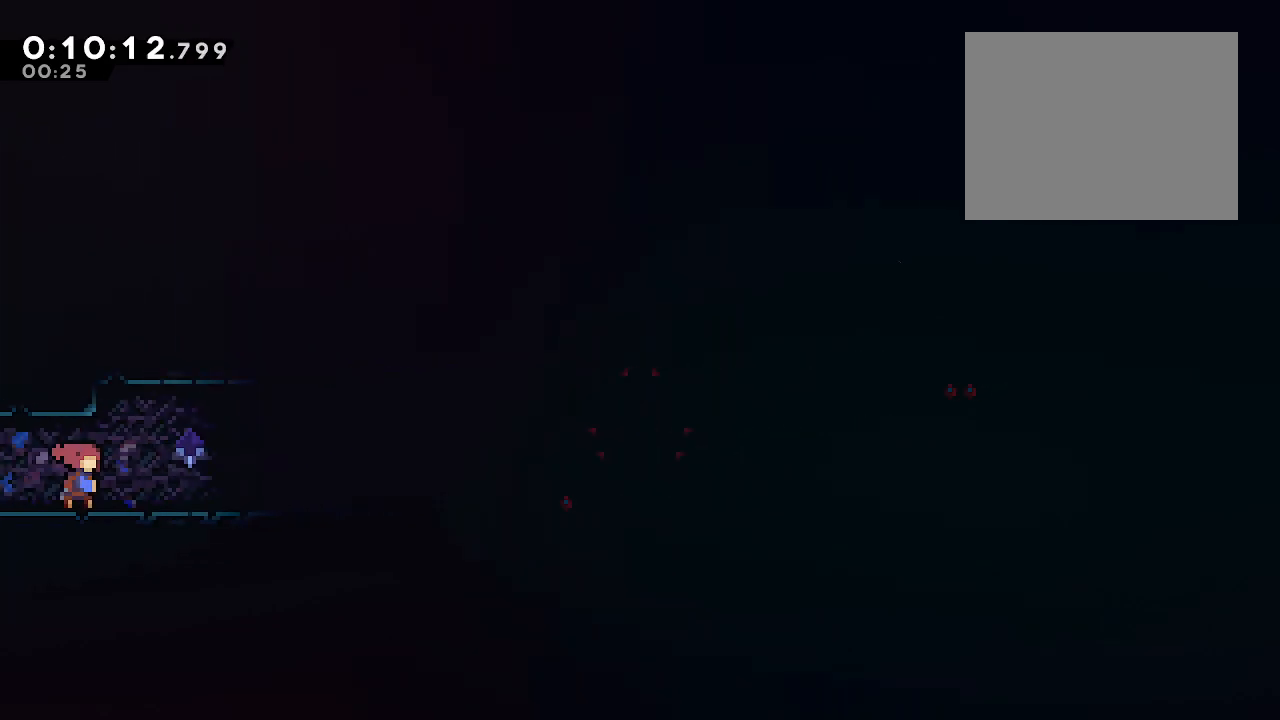
{"buttons": ["L2"], "left_stick": "right", "right_stick": "center", "events": [[33, "L2", "down"], [33, "Y", "down"], [167, "Y", "up"], [267, "B", "down"], [300, "left_stick", "right"], [333, "A", "down"], [450, "A", "up"], [483, "B", "up"]]}
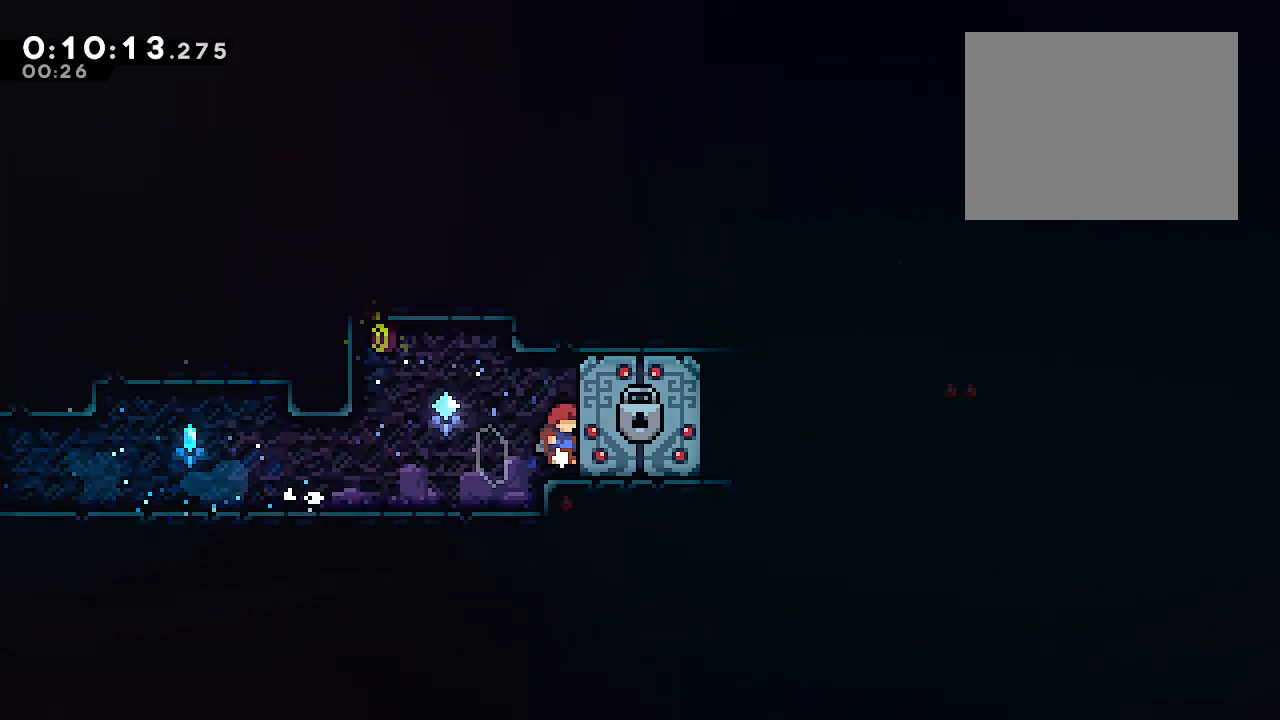
{"buttons": ["L1"], "left_stick": "right", "right_stick": "center", "events": [[33, "L2", "up"], [33, "left_stick", "center"], [217, "left_stick", "right"], [300, "L1", "down"]]}
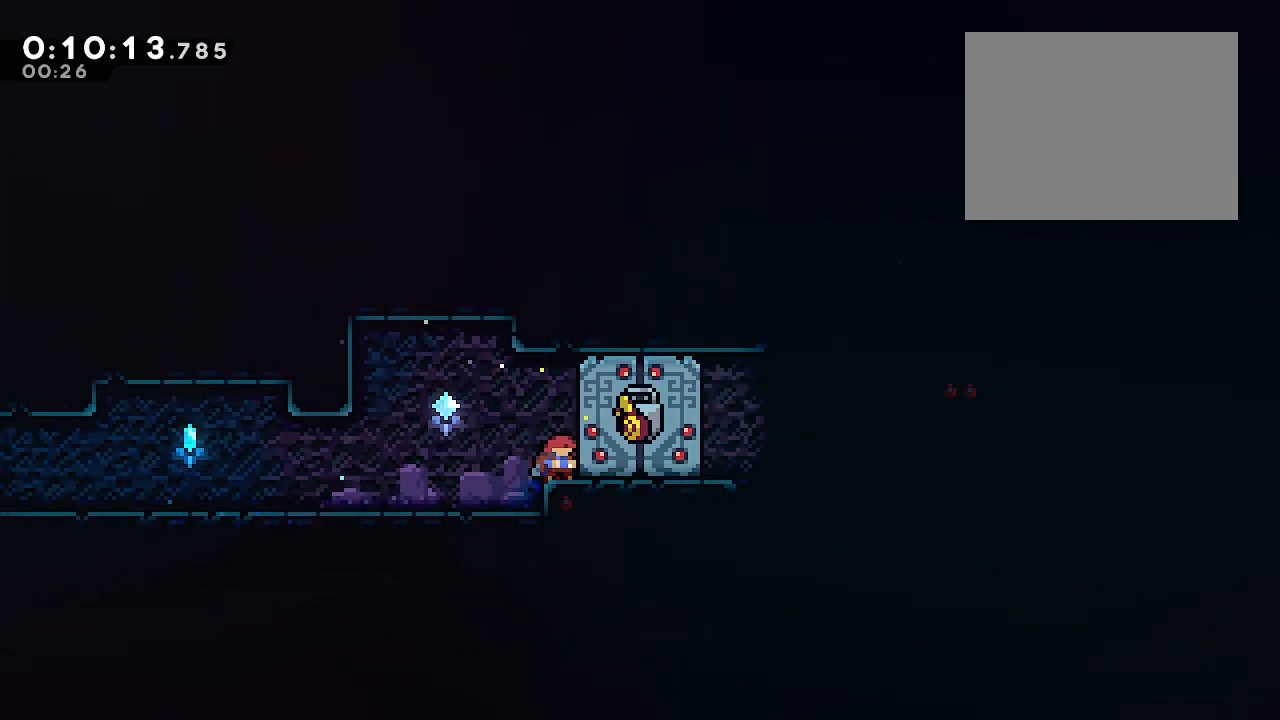
{"buttons": ["L1"], "left_stick": "right", "right_stick": "center", "events": [[33, "left_stick", "center"], [167, "left_stick", "right"]]}
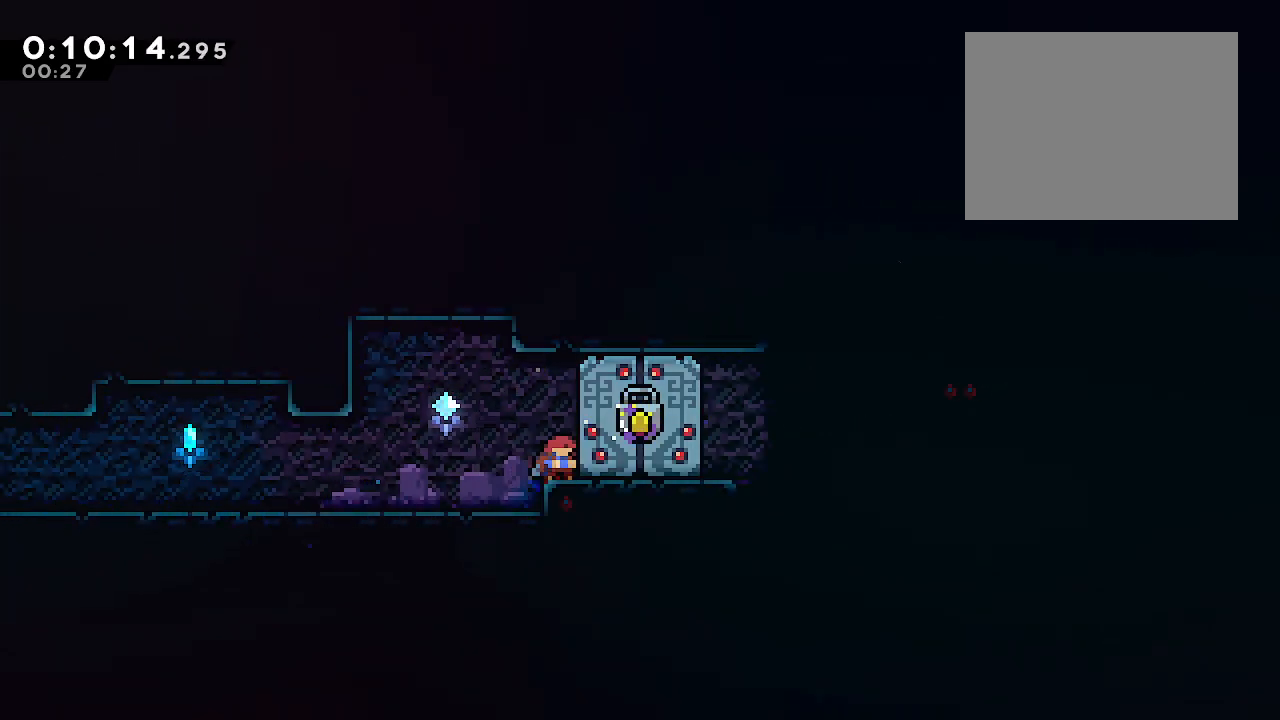
{"buttons": ["L1"], "left_stick": "right", "right_stick": "center", "events": []}
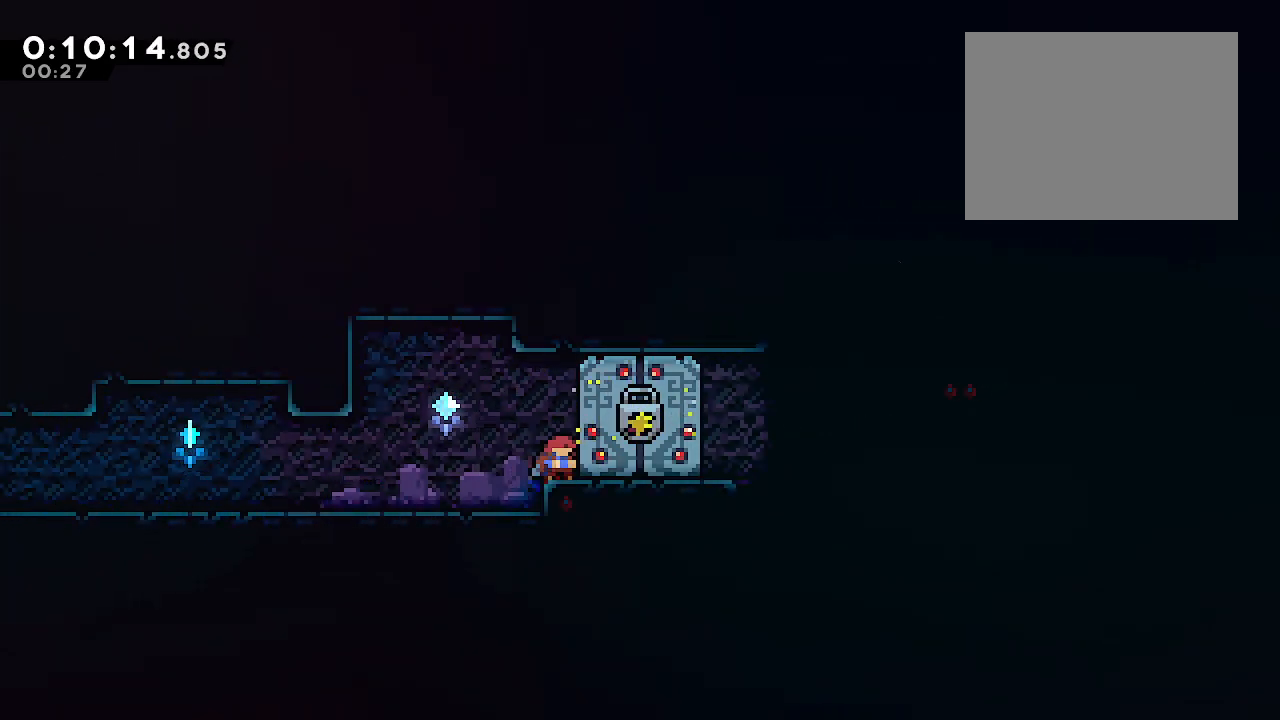
{"buttons": ["L1"], "left_stick": "right", "right_stick": "center", "events": [[350, "R2", "down"], [417, "R2", "up"]]}
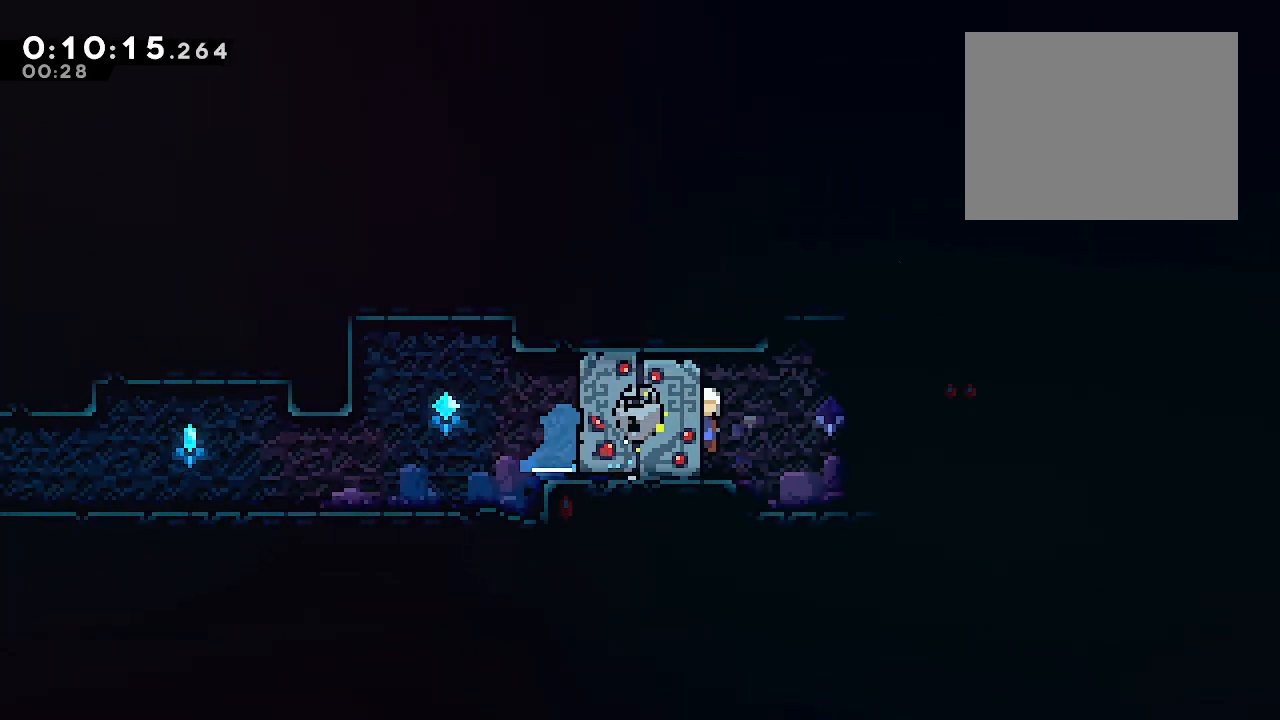
{"buttons": ["B", "L2"], "left_stick": "up-right", "right_stick": "center", "events": [[33, "B", "down"], [117, "B", "up"], [233, "left_stick", "down-right"], [300, "Y", "down"], [383, "Y", "up"], [417, "L1", "up"], [467, "B", "down"], [467, "left_stick", "up-right"], [500, "L2", "down"]]}
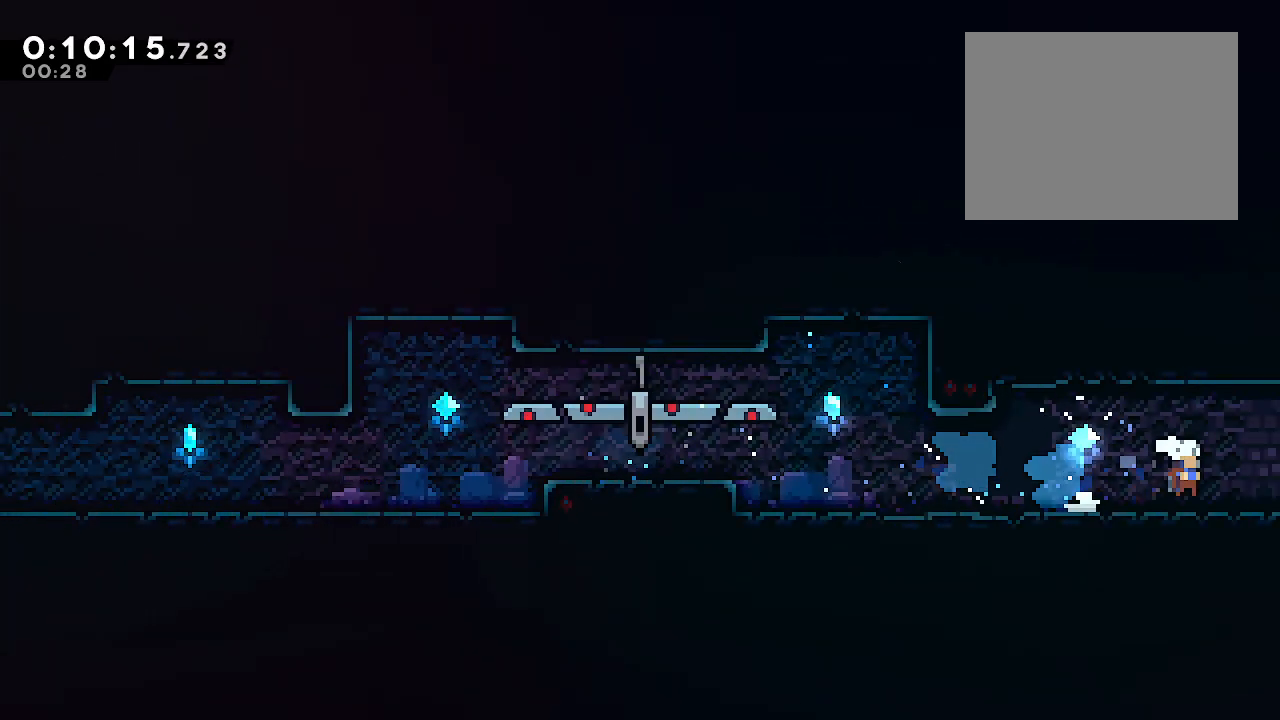
{"buttons": ["B", "L2"], "left_stick": "right", "right_stick": "center", "events": [[33, "R2", "down"], [183, "L2", "up"], [183, "left_stick", "center"], [200, "R2", "up"], [283, "left_stick", "right"], [383, "L2", "down"]]}
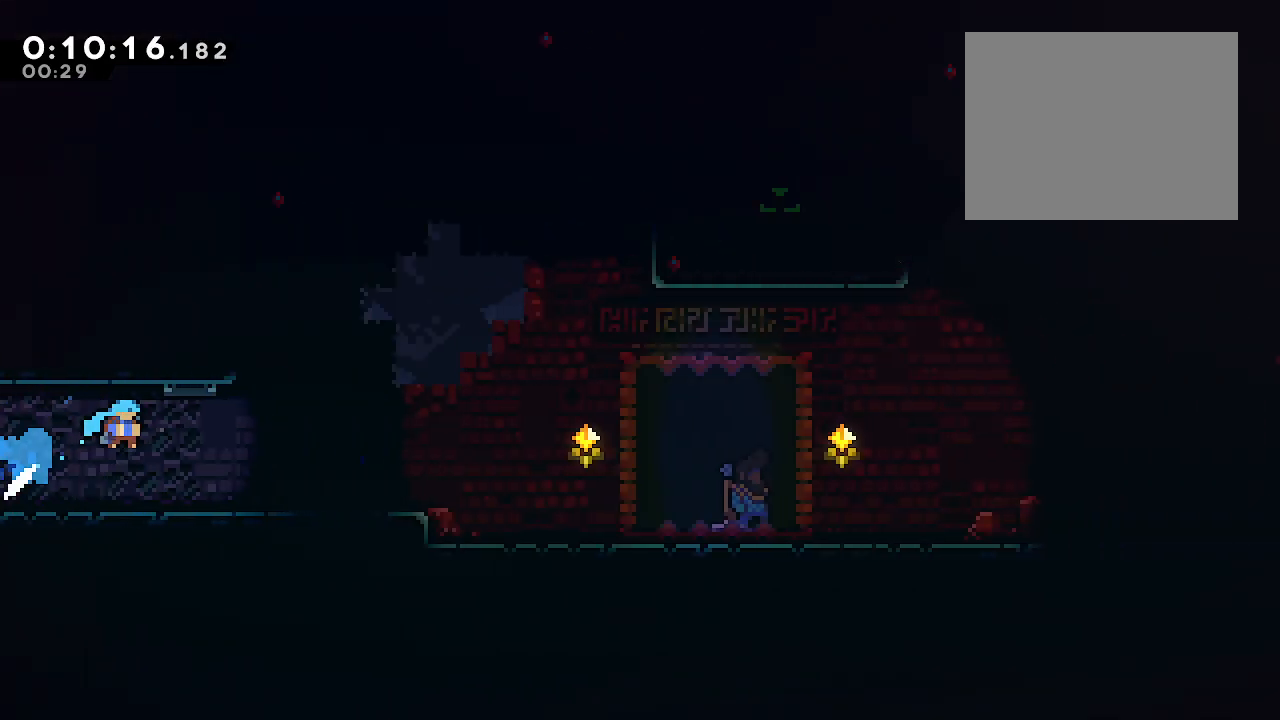
{"buttons": ["A", "B", "L2"], "left_stick": "up-right", "right_stick": "center", "events": [[50, "left_stick", "up-right"], [450, "A", "down"]]}
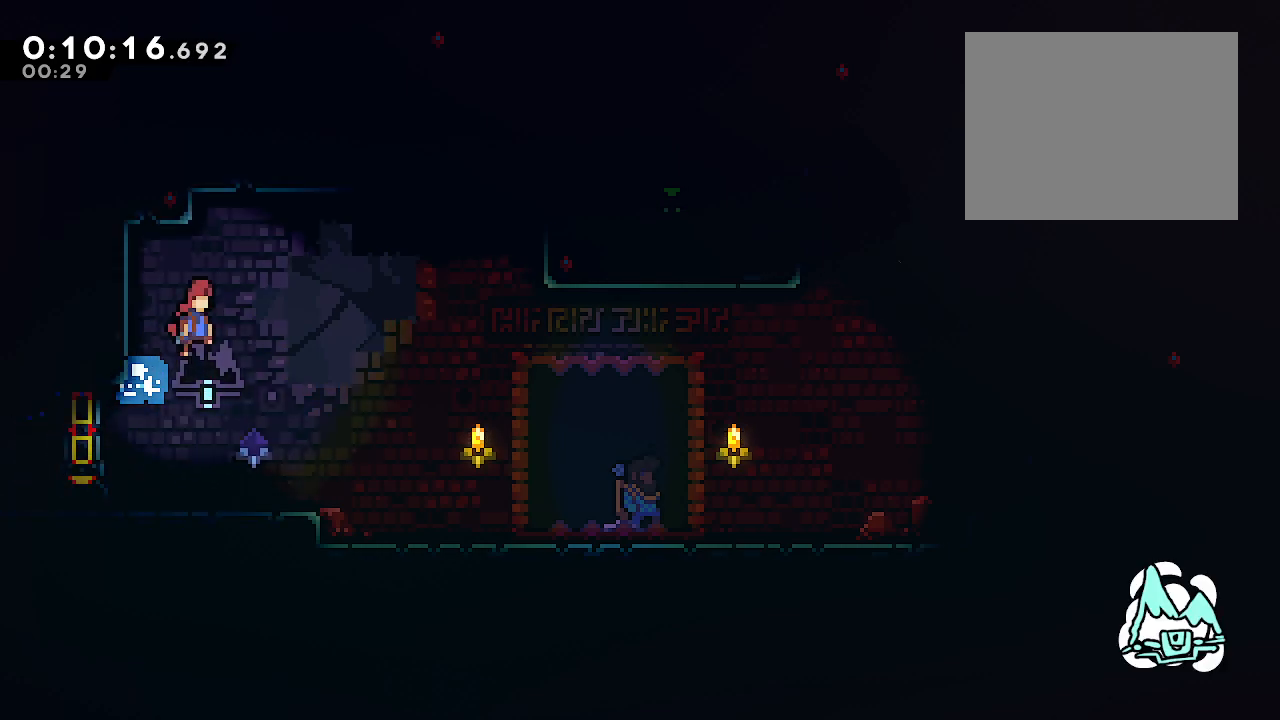
{"buttons": [], "left_stick": "up-right", "right_stick": "center", "events": [[250, "A", "up"], [283, "B", "up"], [283, "R2", "down"], [433, "L2", "up"], [433, "R2", "up"]]}
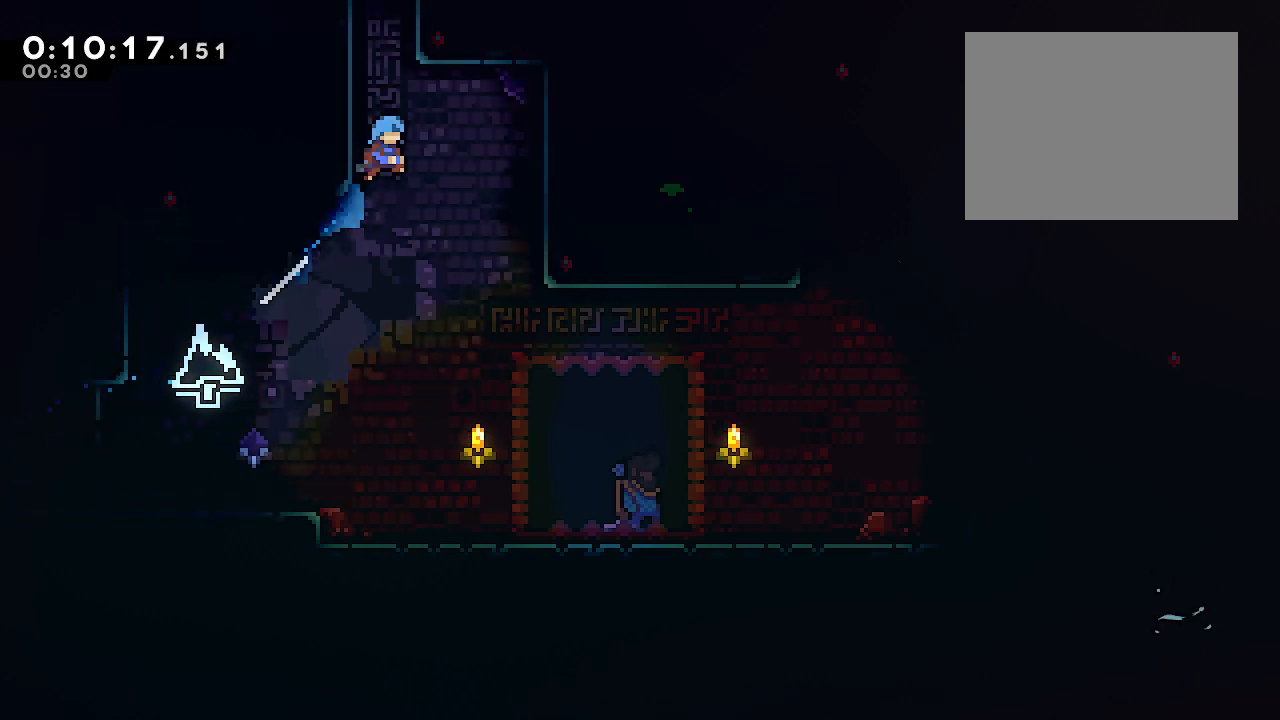
{"buttons": ["L2"], "left_stick": "left", "right_stick": "center", "events": [[133, "R1", "down"], [133, "left_stick", "center"], [167, "X", "down"], [217, "R1", "up"], [250, "X", "up"], [283, "L2", "down"], [450, "left_stick", "left"]]}
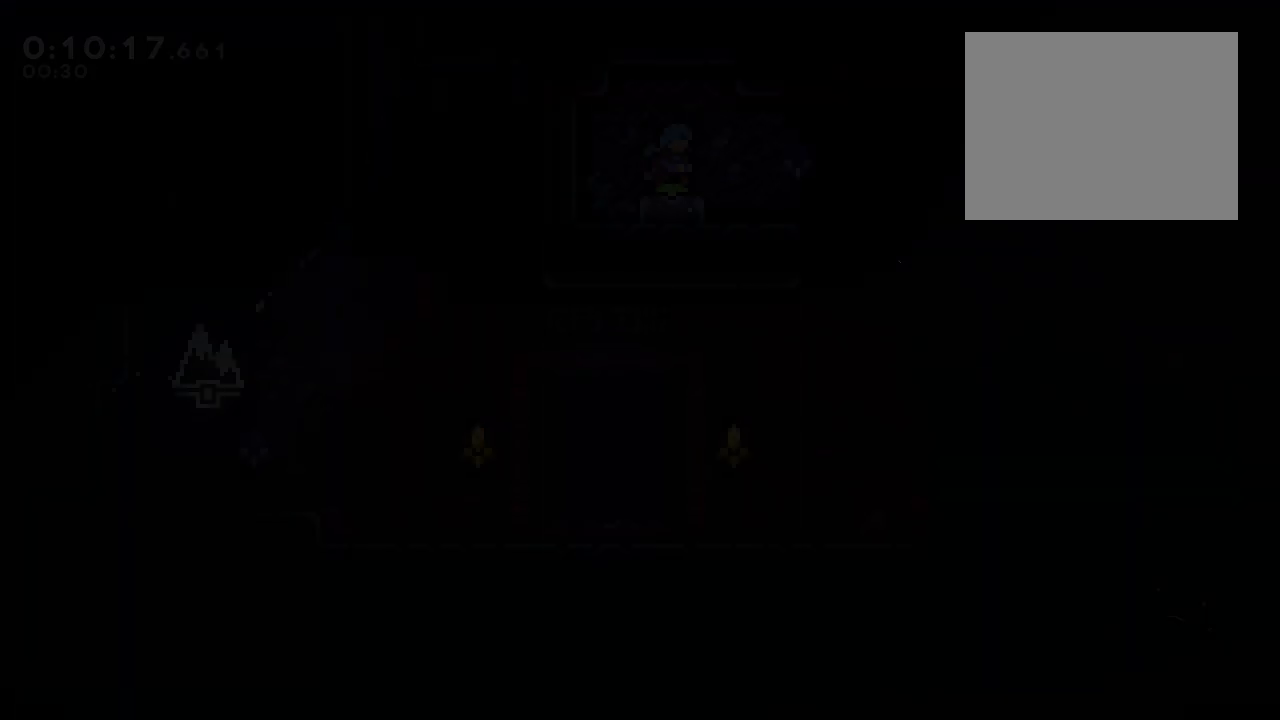
{"buttons": ["L1"], "left_stick": "down-right", "right_stick": "center", "events": [[33, "L2", "up"], [267, "B", "down"], [367, "B", "up"], [367, "L1", "down"], [367, "Y", "down"], [367, "left_stick", "down-right"], [500, "Y", "up"]]}
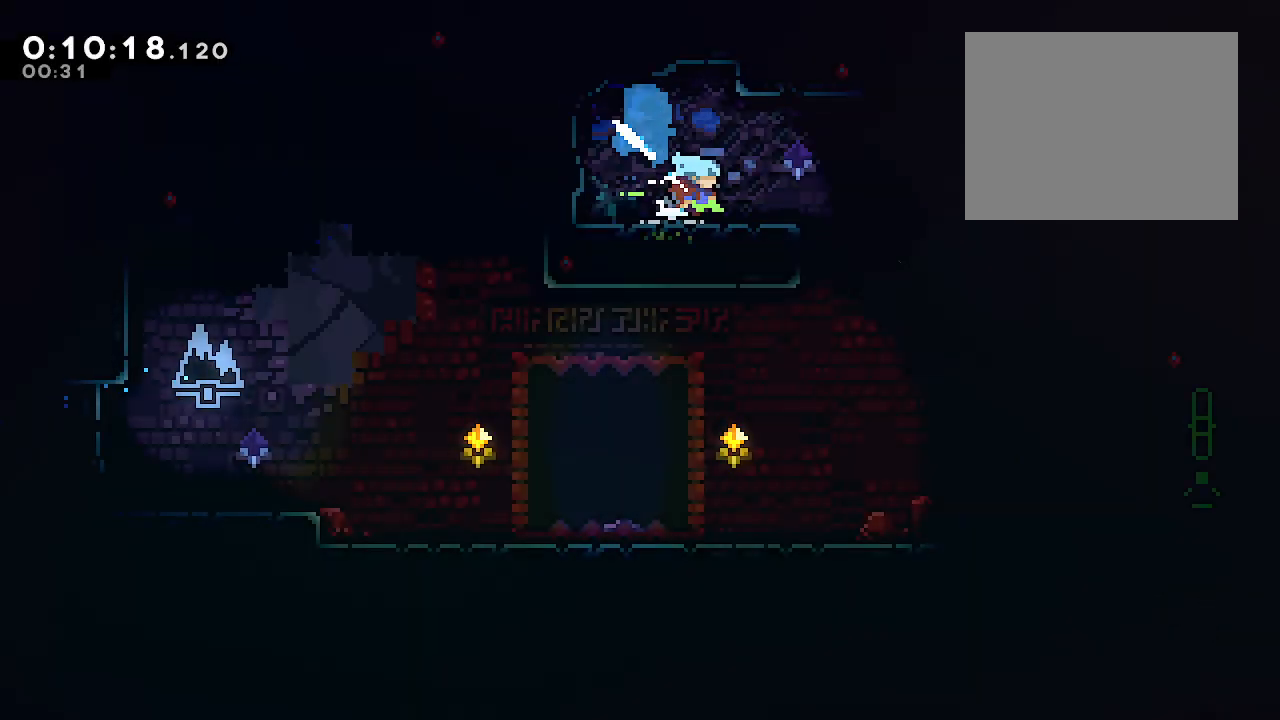
{"buttons": ["L1"], "left_stick": "down-right", "right_stick": "center", "events": [[83, "B", "down"], [117, "Y", "down"], [217, "B", "up"], [217, "Y", "up"]]}
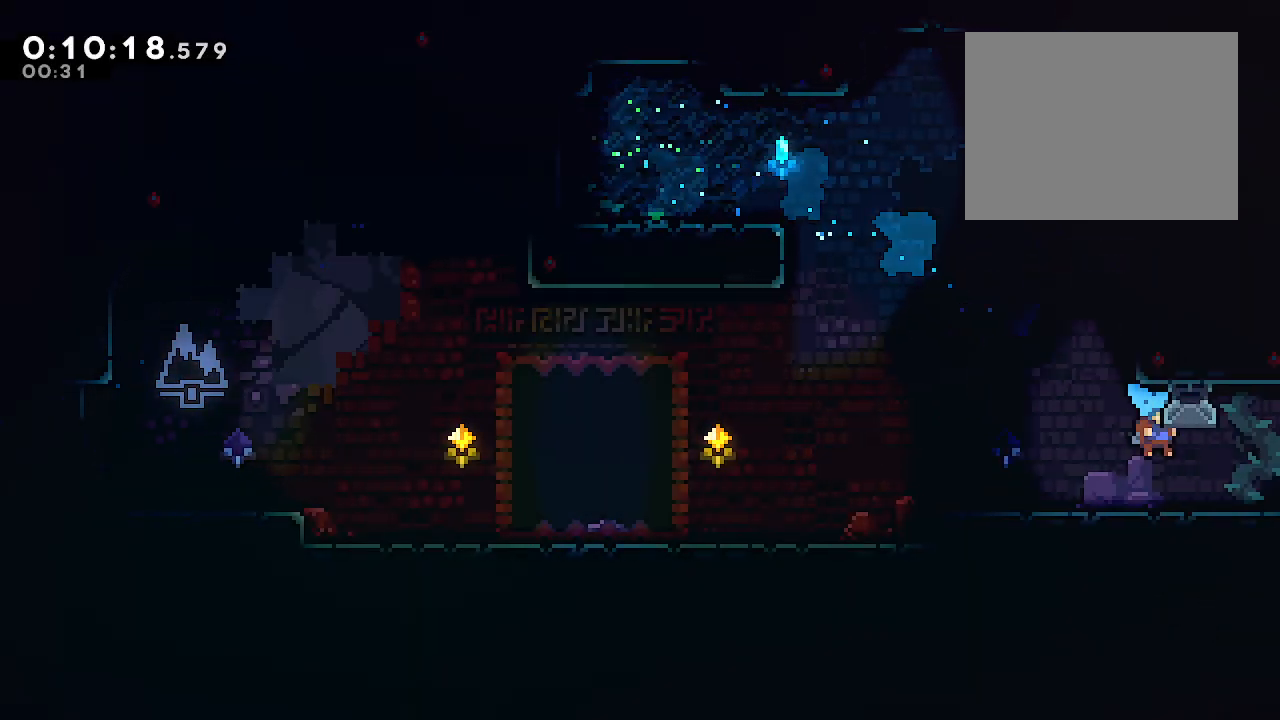
{"buttons": ["L2"], "left_stick": "up-right", "right_stick": "center", "events": [[150, "B", "down"], [150, "L1", "up"], [250, "left_stick", "up-right"], [267, "L2", "down"], [317, "Y", "down"], [433, "Y", "up"], [483, "B", "up"]]}
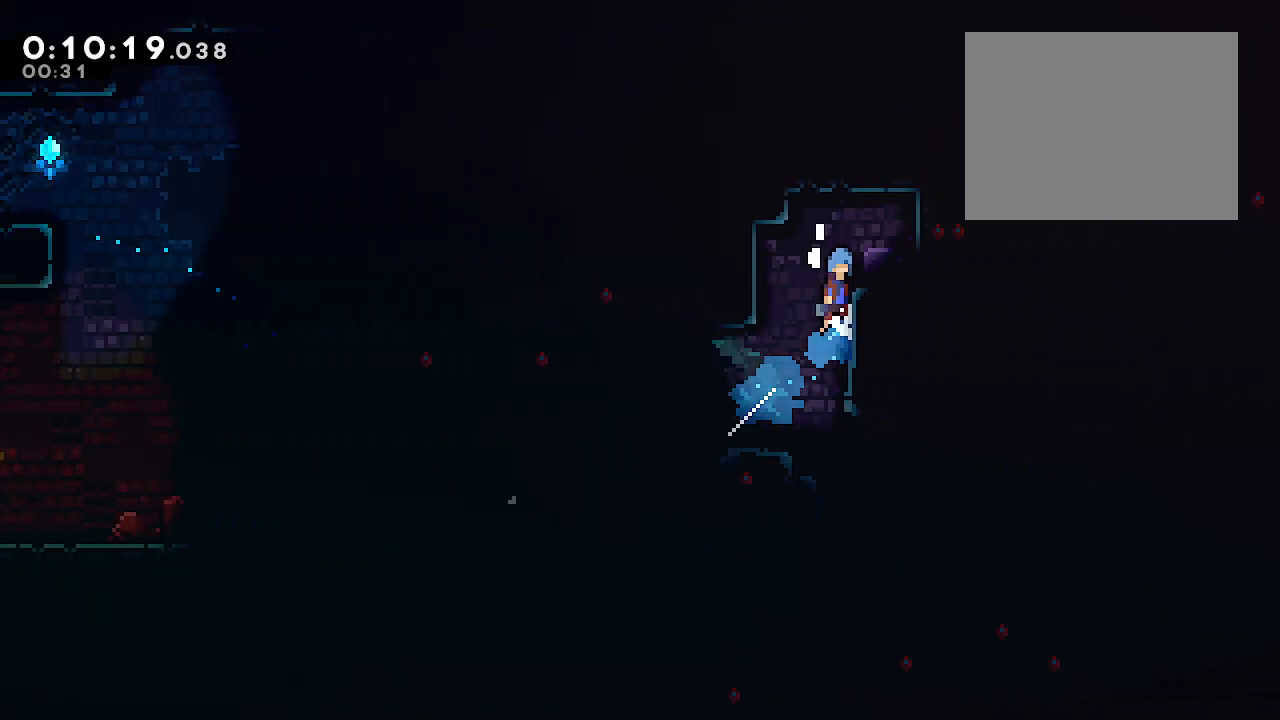
{"buttons": ["R2"], "left_stick": "down-right", "right_stick": "center", "events": [[33, "B", "down"], [133, "B", "up"], [133, "left_stick", "right"], [200, "L2", "up"], [367, "R2", "down"], [500, "left_stick", "down-right"]]}
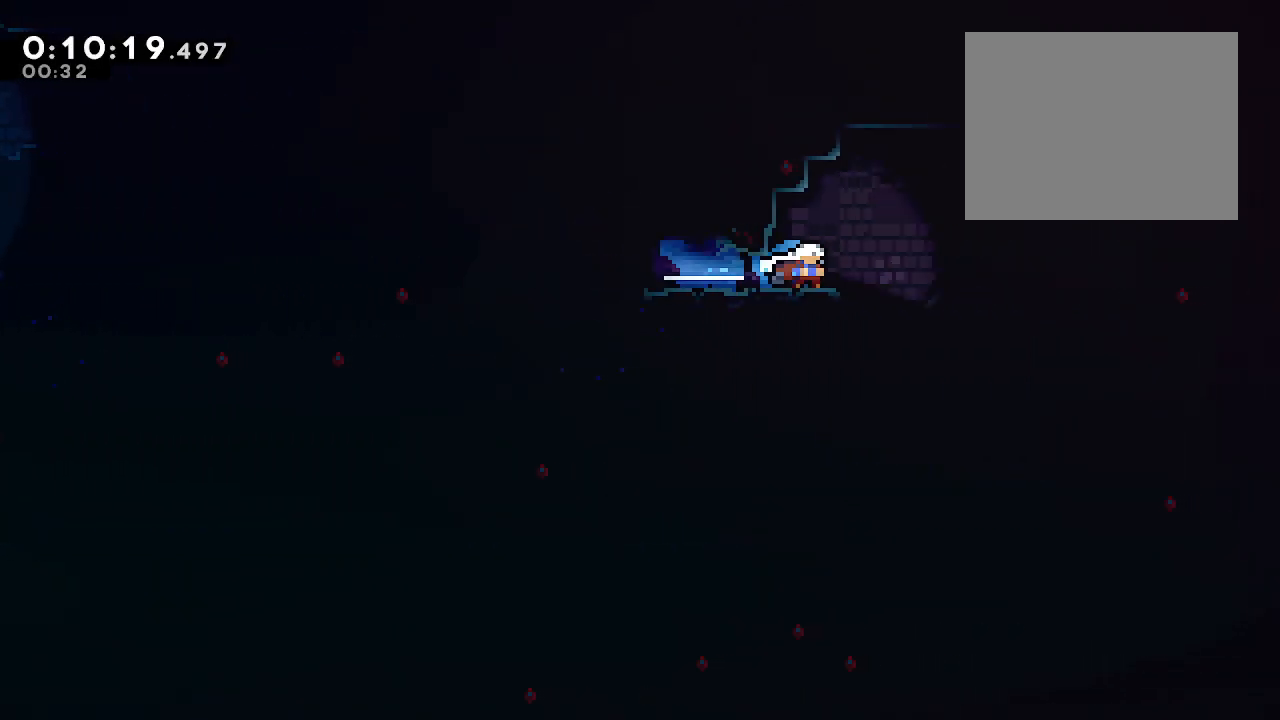
{"buttons": ["L1"], "left_stick": "down-right", "right_stick": "center", "events": [[33, "R2", "up"], [67, "L1", "down"], [100, "B", "down"], [100, "Y", "down"], [217, "B", "up"], [267, "Y", "up"]]}
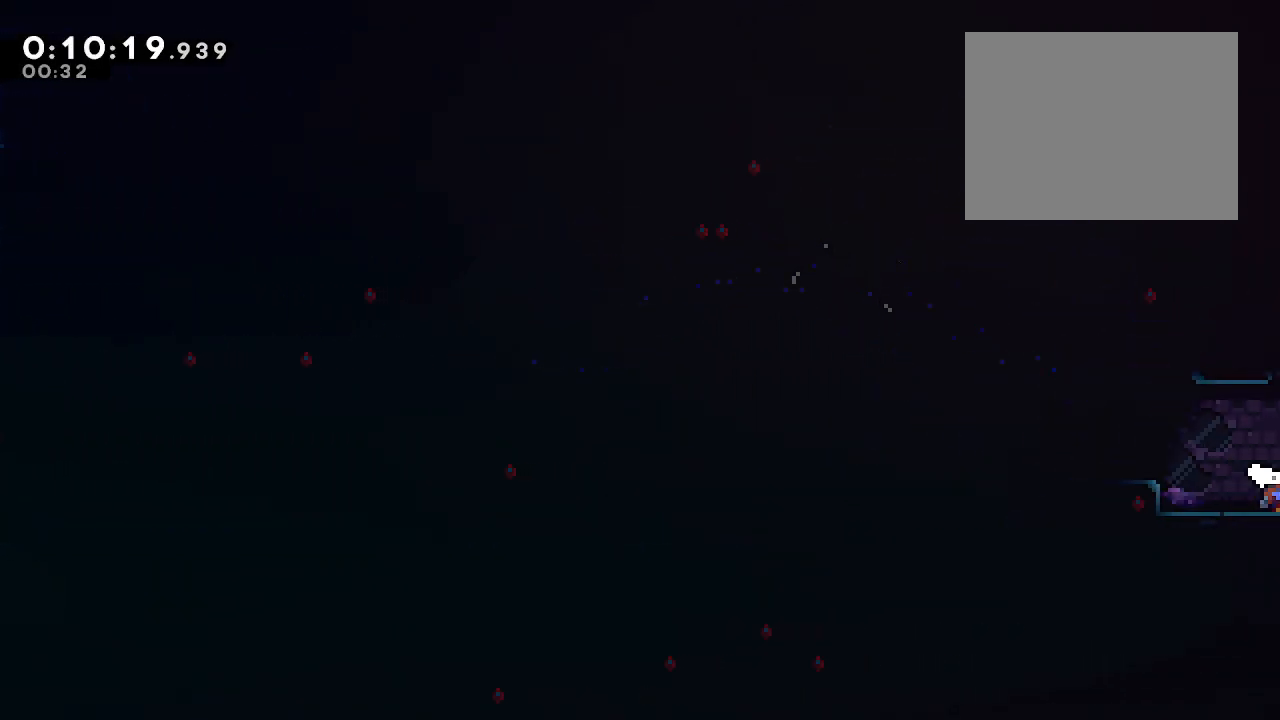
{"buttons": [], "left_stick": "center", "right_stick": "center", "events": [[167, "L1", "up"], [167, "left_stick", "center"]]}
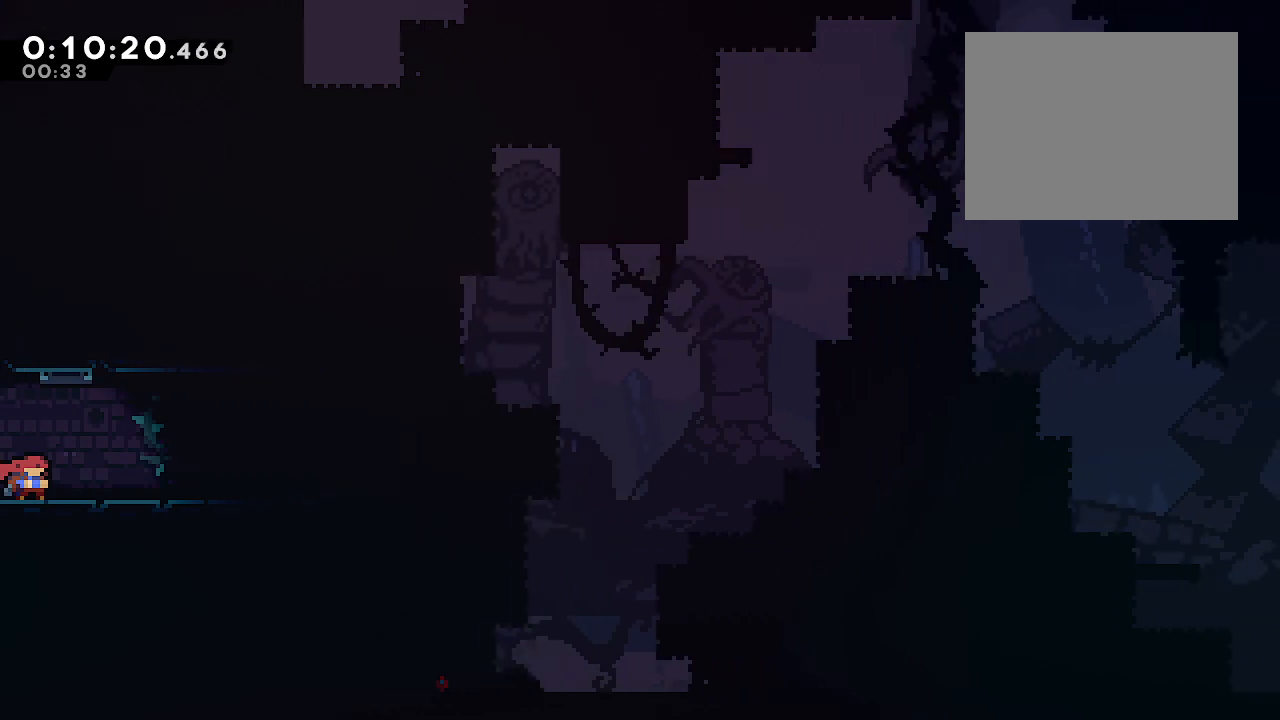
{"buttons": ["A", "B"], "left_stick": "center", "right_stick": "center", "events": [[200, "B", "down"], [417, "A", "down"]]}
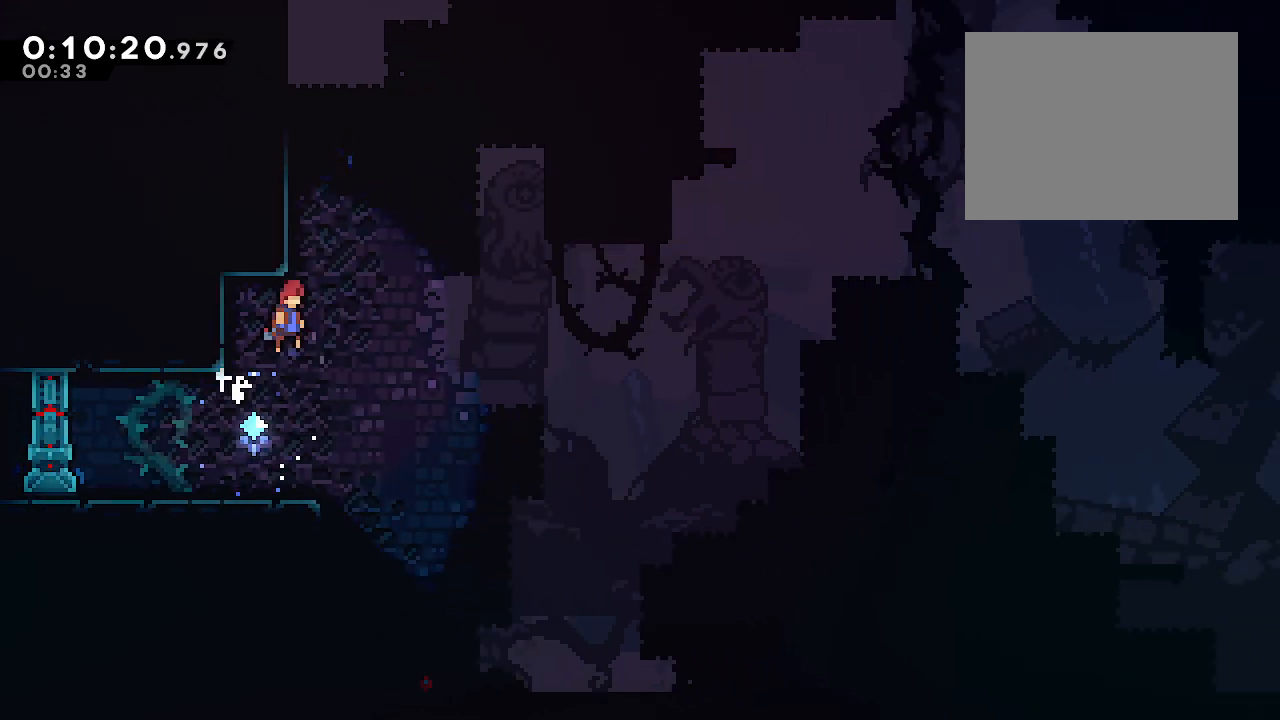
{"buttons": ["Y"], "left_stick": "up", "right_stick": "center", "events": [[100, "A", "up"], [150, "L2", "down"], [167, "left_stick", "left"], [200, "A", "down"], [350, "left_stick", "up"], [367, "A", "up"], [400, "L2", "up"], [417, "B", "up"], [417, "Y", "down"]]}
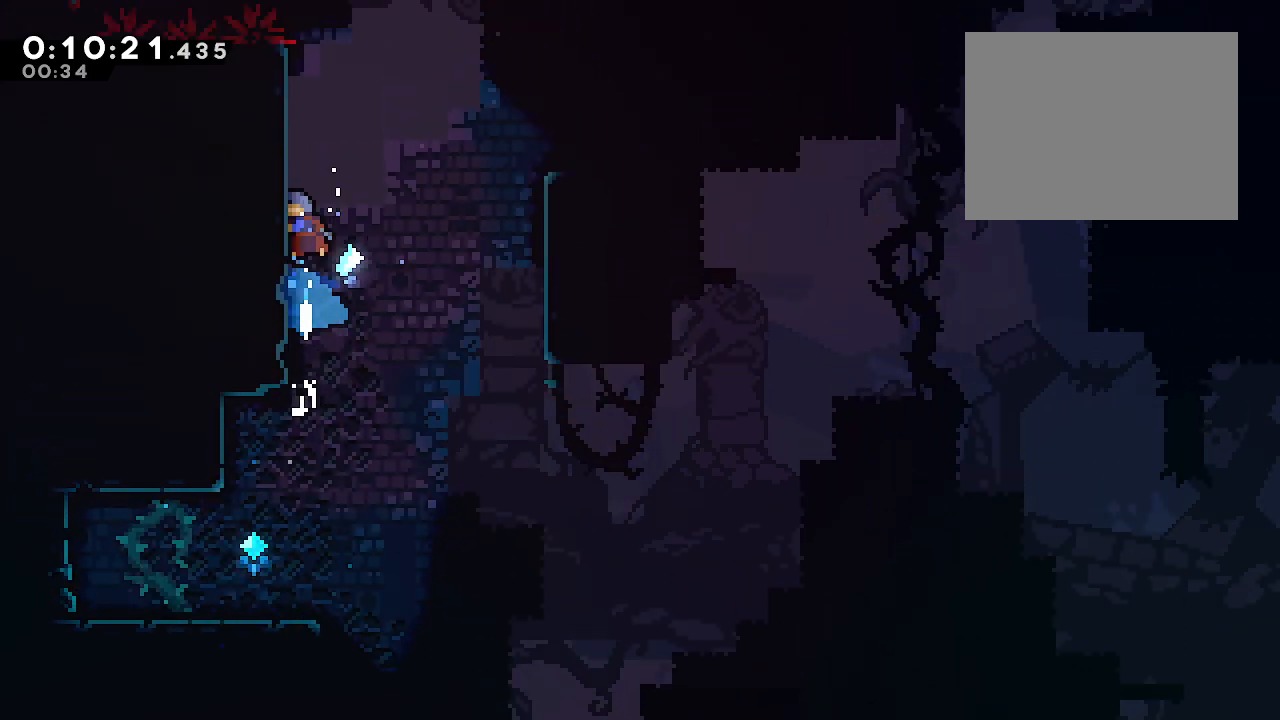
{"buttons": ["B", "L2"], "left_stick": "left", "right_stick": "center", "events": [[50, "Y", "up"], [117, "left_stick", "center"], [217, "B", "down"], [317, "left_stick", "left"], [383, "L2", "down"]]}
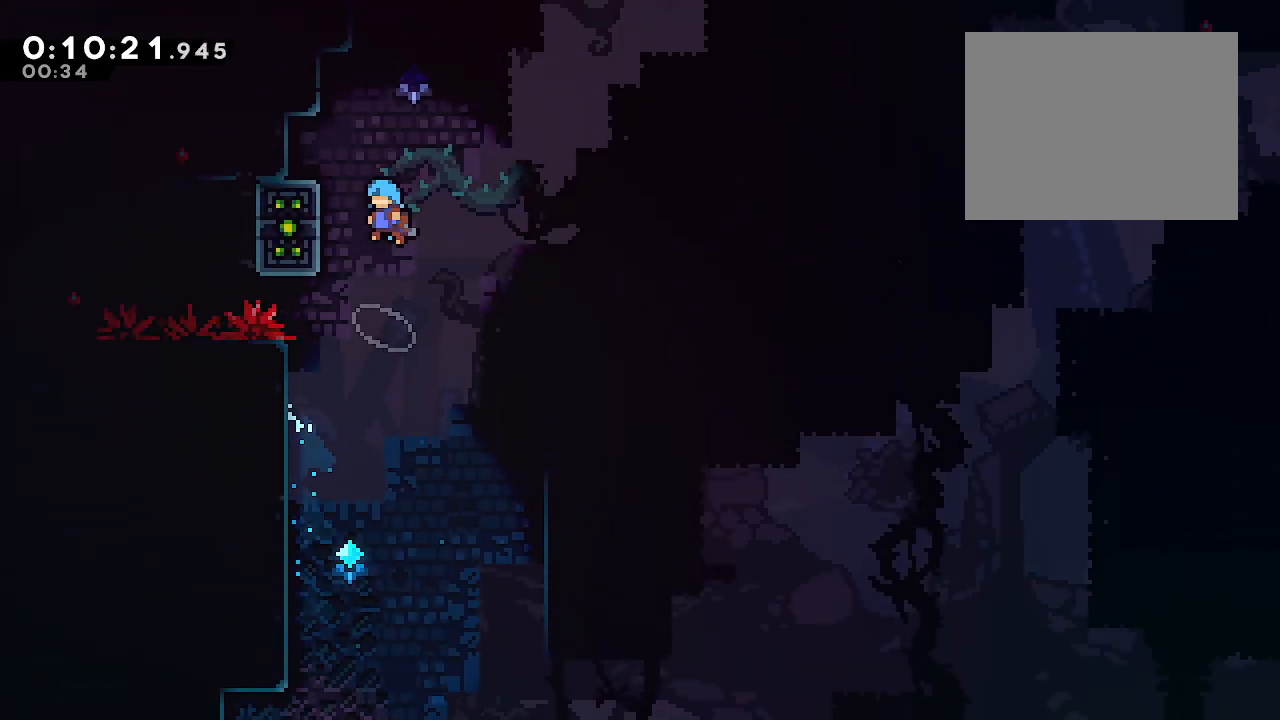
{"buttons": [], "left_stick": "center", "right_stick": "center", "events": [[183, "A", "down"], [350, "A", "up"], [350, "B", "up"], [400, "left_stick", "center"], [433, "L2", "up"]]}
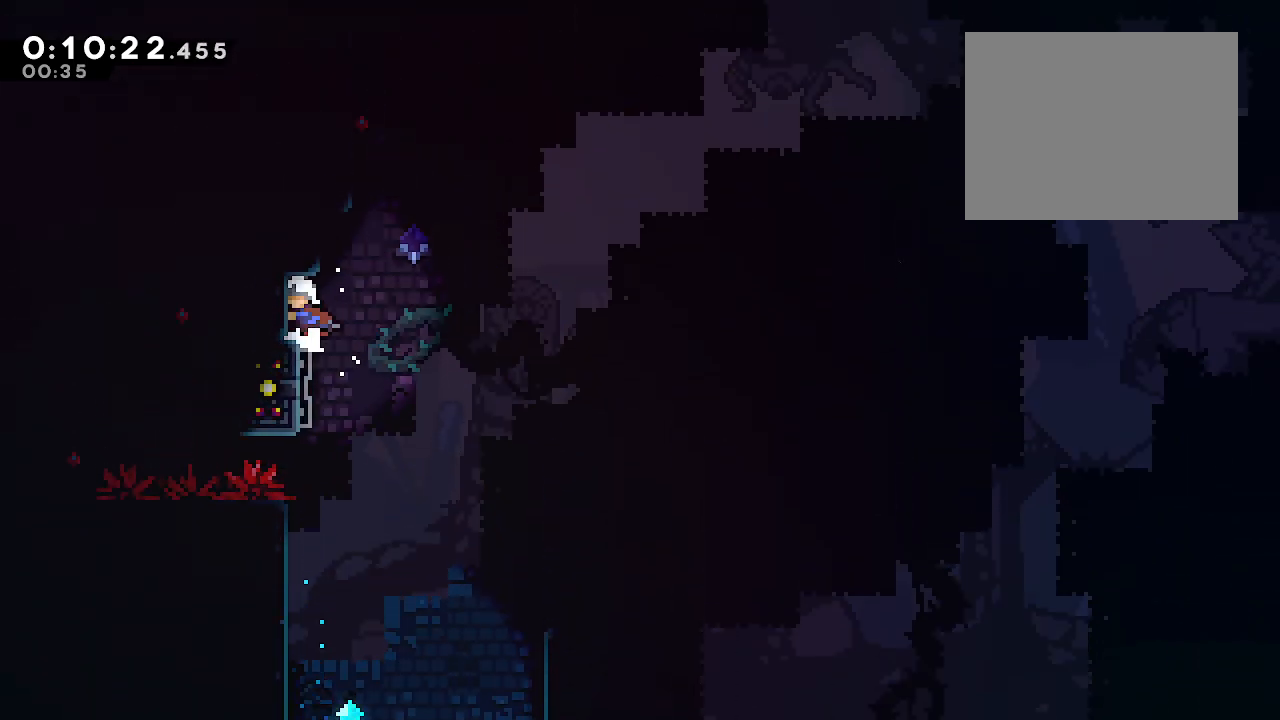
{"buttons": [], "left_stick": "right", "right_stick": "center", "events": [[50, "left_stick", "left"], [83, "R2", "down"], [183, "R2", "up"], [200, "left_stick", "right"], [250, "B", "down"], [417, "B", "up"]]}
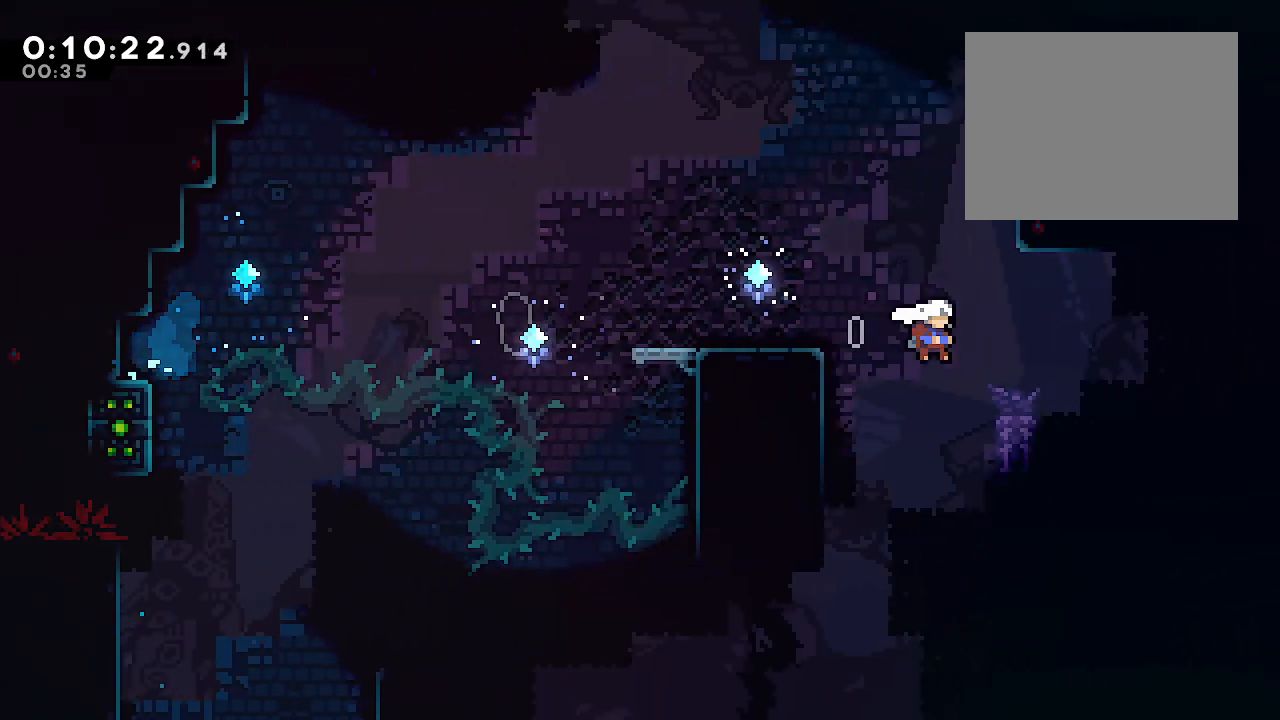
{"buttons": ["L2"], "left_stick": "up-right", "right_stick": "center", "events": [[67, "B", "down"], [350, "left_stick", "up-right"], [367, "B", "up"], [367, "L2", "down"], [383, "R2", "down"], [500, "R2", "up"]]}
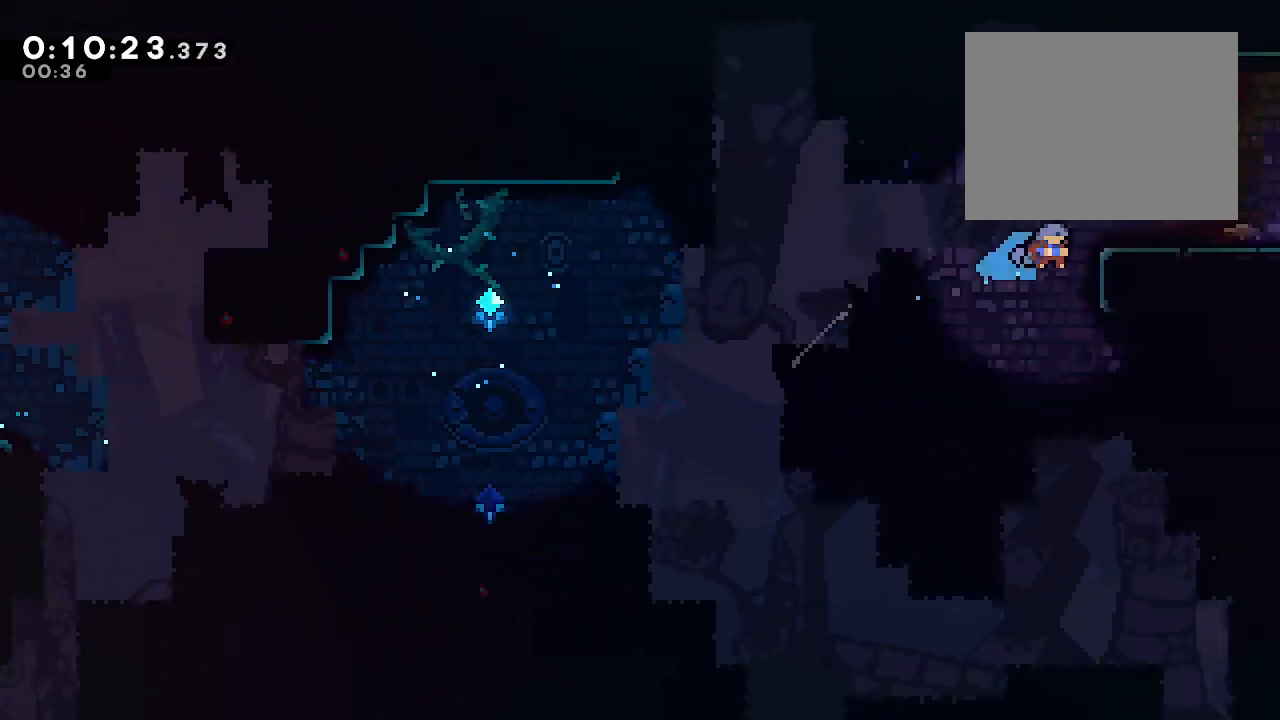
{"buttons": ["L1"], "left_stick": "right", "right_stick": "center", "events": [[67, "B", "down"], [217, "B", "up"], [250, "L2", "up"], [267, "left_stick", "right"], [433, "L1", "down"]]}
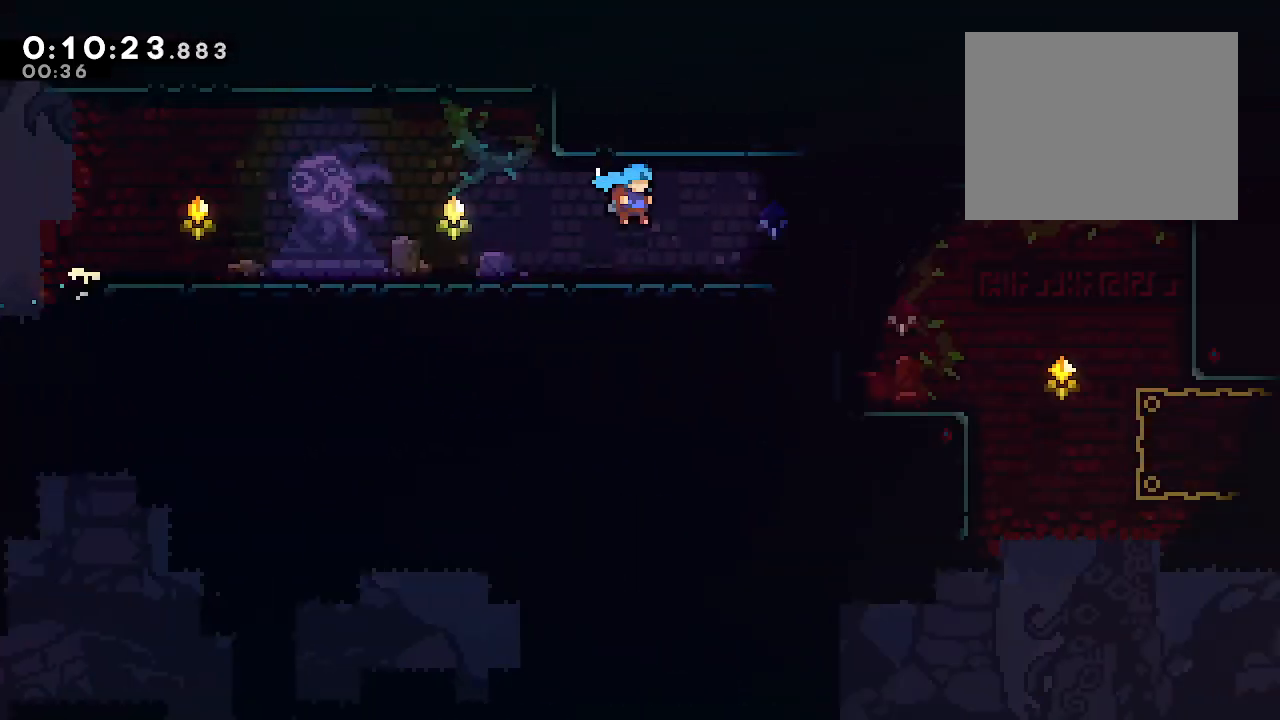
{"buttons": ["L1"], "left_stick": "right", "right_stick": "center", "events": []}
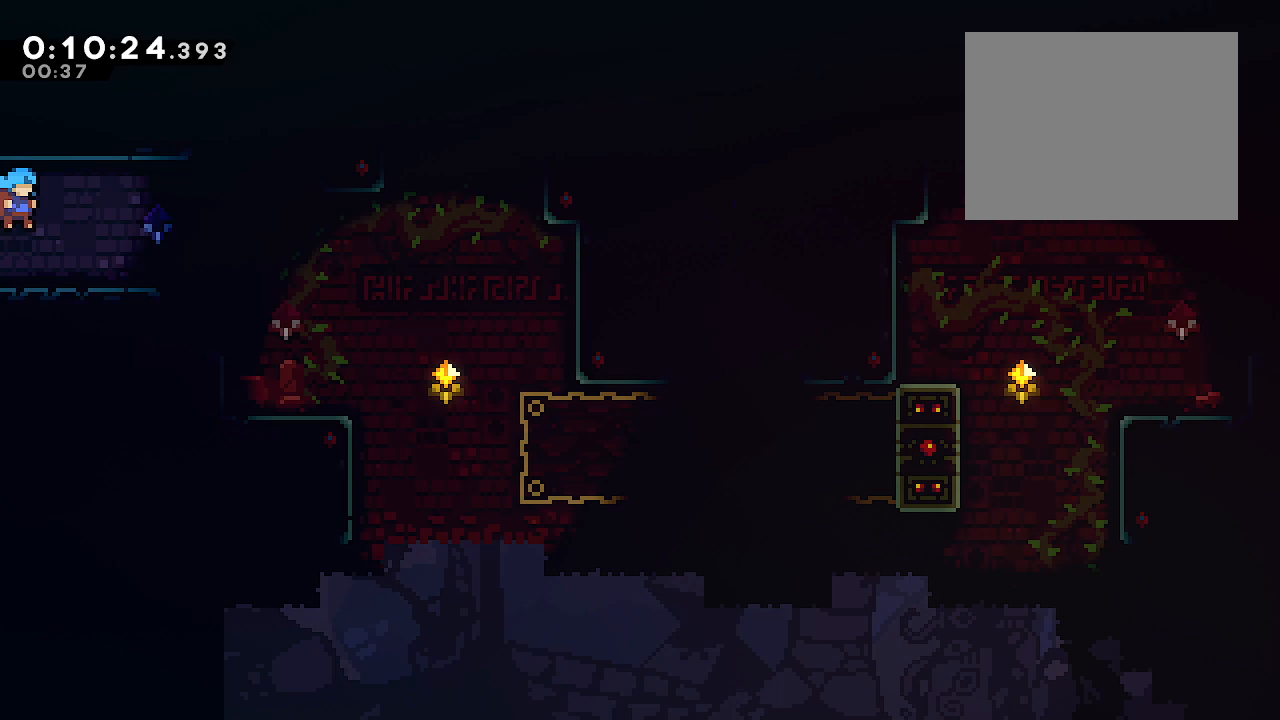
{"buttons": [], "left_stick": "right", "right_stick": "center", "events": [[383, "L1", "up"]]}
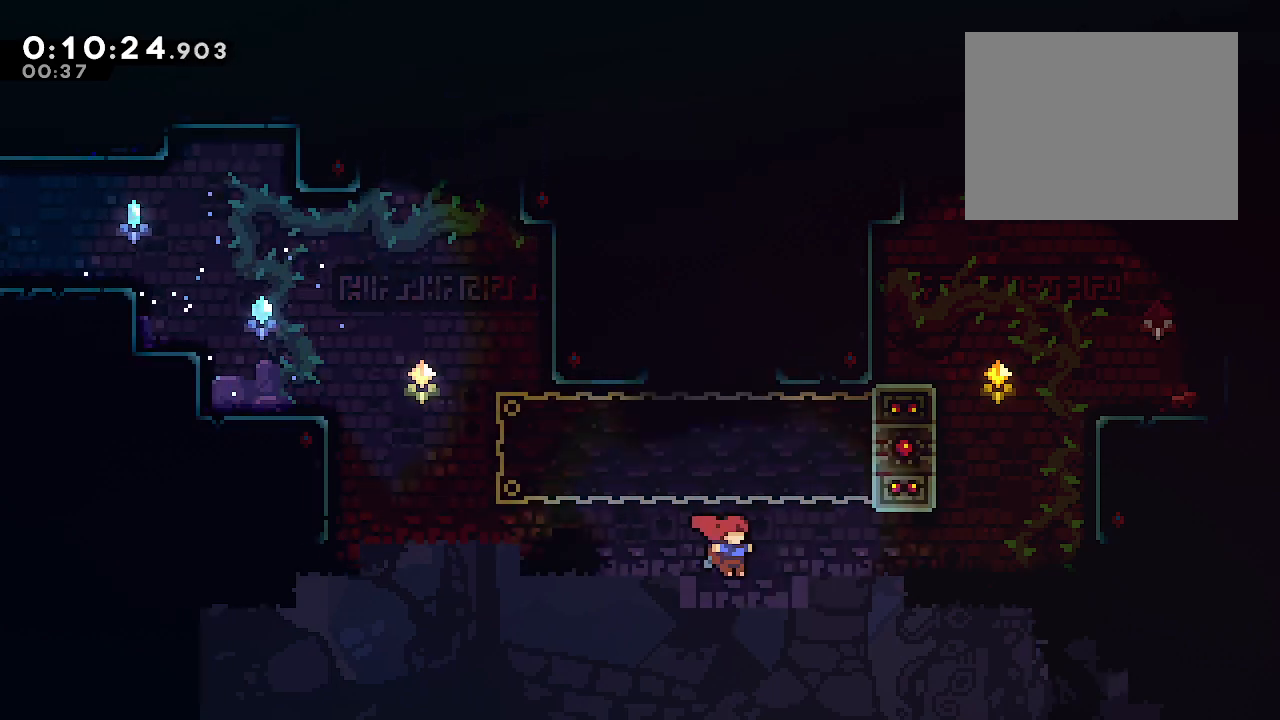
{"buttons": ["L2"], "left_stick": "up-right", "right_stick": "center", "events": [[133, "left_stick", "up-right"], [150, "L2", "down"], [183, "R2", "down"], [350, "R2", "up"]]}
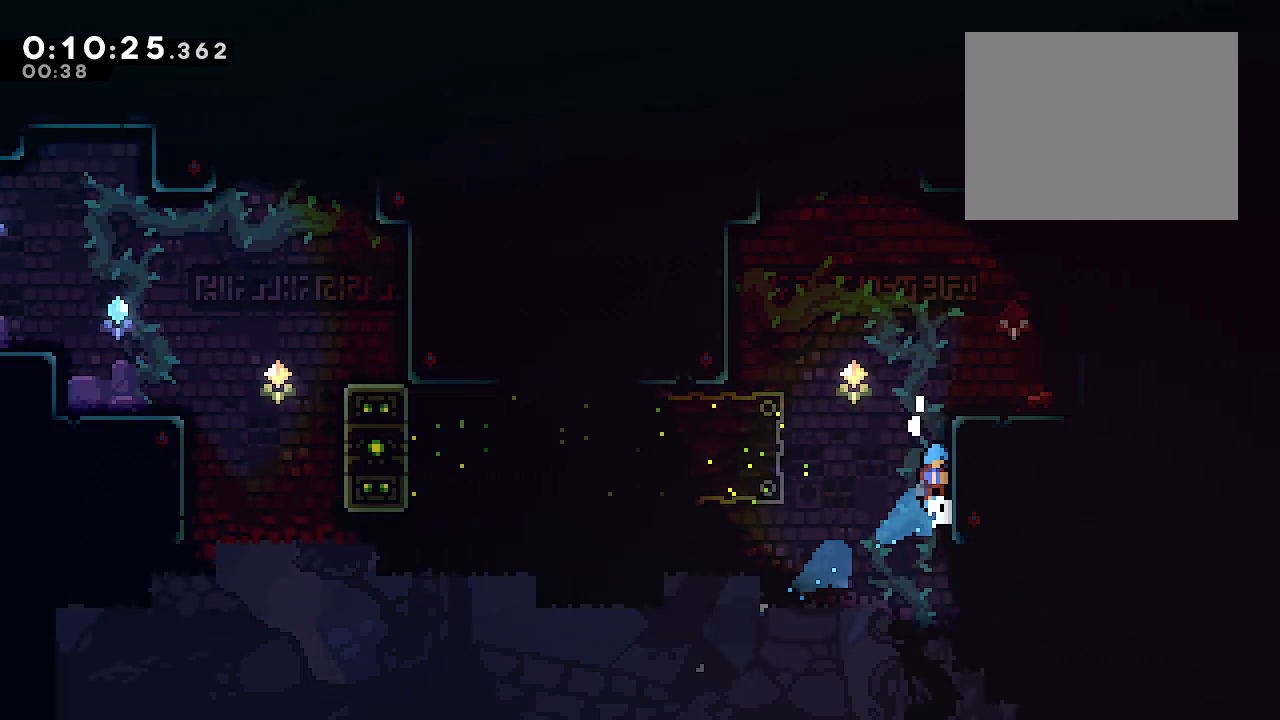
{"buttons": ["Y", "L2"], "left_stick": "up-right", "right_stick": "center", "events": [[17, "B", "down"], [117, "A", "down"], [217, "A", "up"], [217, "B", "up"], [283, "left_stick", "center"], [317, "L2", "up"], [417, "L2", "down"], [417, "left_stick", "up-right"], [433, "Y", "down"]]}